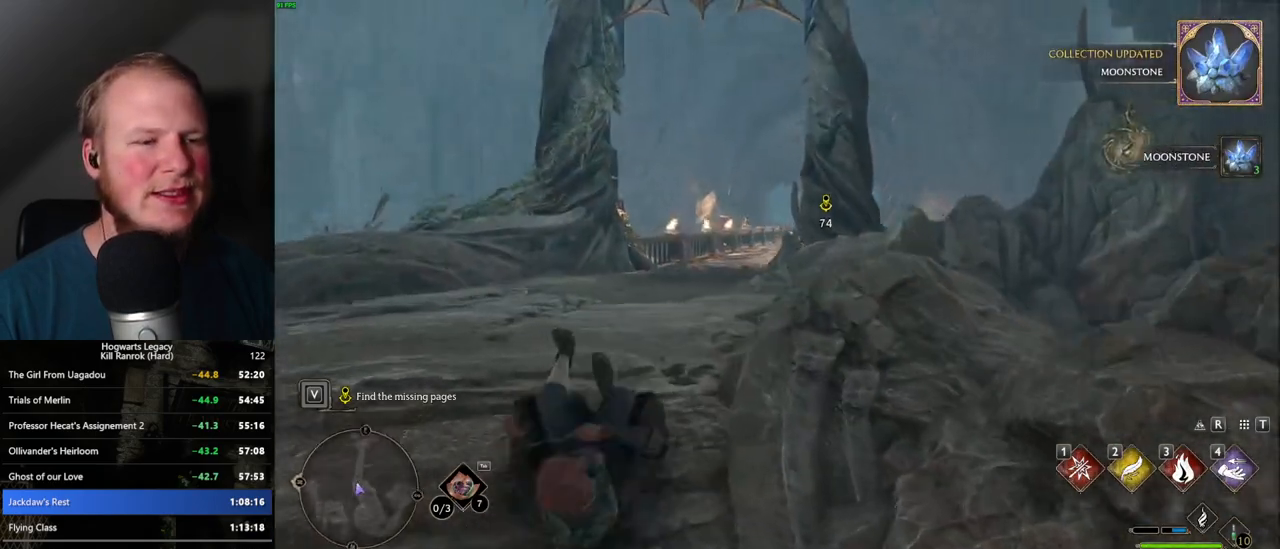
Gameplay with keyboard and mouse; each line is a JSON object with the keys and mouse buttons held at the frame after it. "events" lists presses ("down") and releases ("up") of ".", "/", "0", "1", "2", "3", "4", "5", "6", "7", "8", "9", "a", "alt_l", "alt_r", "b", "backslash", "backspace", "c", "caps_lock", "comma", "ctrl_l", "ctrl_r", "d", "e", "equals", "escape", "f", "f1", "f10", "f11", "f12", "f2", "f3", "f4", "f5", "f6", "f7", "f8", "f9", "g", "h", "i", "j", "k", "l", "lbracket", "m", "minus", "n", "o", "p", "q", "quote", "r", "rbracket", "return", "s", "semicolon", "shift_l", "shift_r", "space", "super_l", "super_r", "t", "tab", "tilde", "u", "v", "w", "x", "y", "z", "mouse_left", "mouse_wheel", "mouse_right", "mouse_mb4" and "mouse_mb5" between this image and that frame as [ms after this image, input, new state], when the widget could be followed in between. "mouse_left", "mouse_wheel", "mouse_right", "mouse_mb4", "mouse_mb5" = the "left", "wheel", "right", "mb4", "mb5" buttons of the "mouse" list. No other keys are recorded. "wheel" means that the mouse wheel is clicked or scrolled. Mouse movement is not recorded.
{"keys": ["w"], "mouse": [], "events": []}
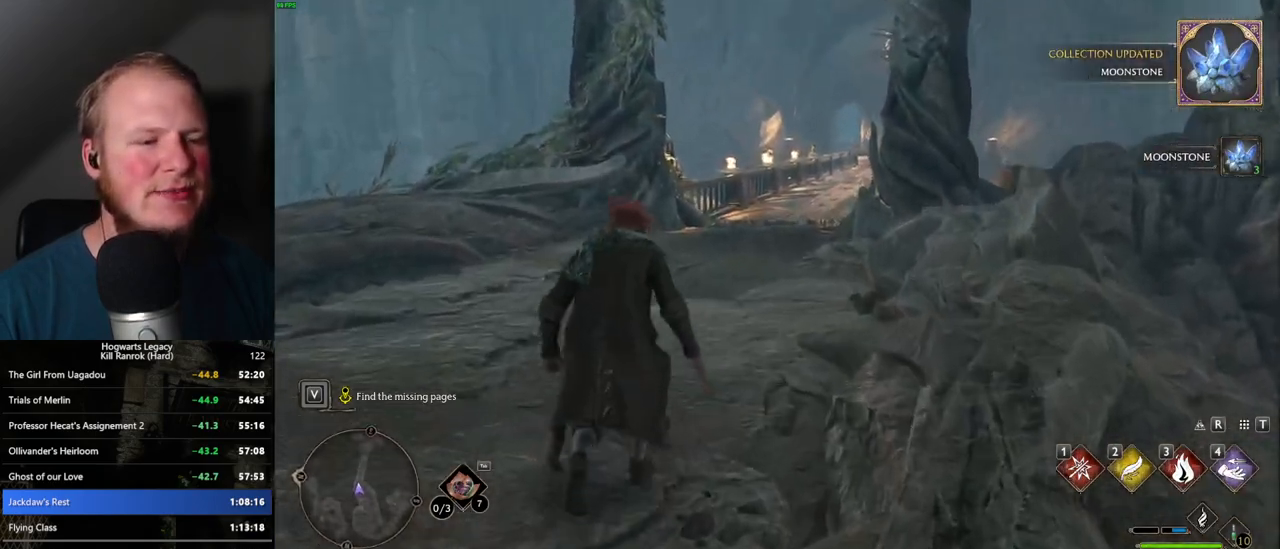
{"keys": ["w"], "mouse": [], "events": []}
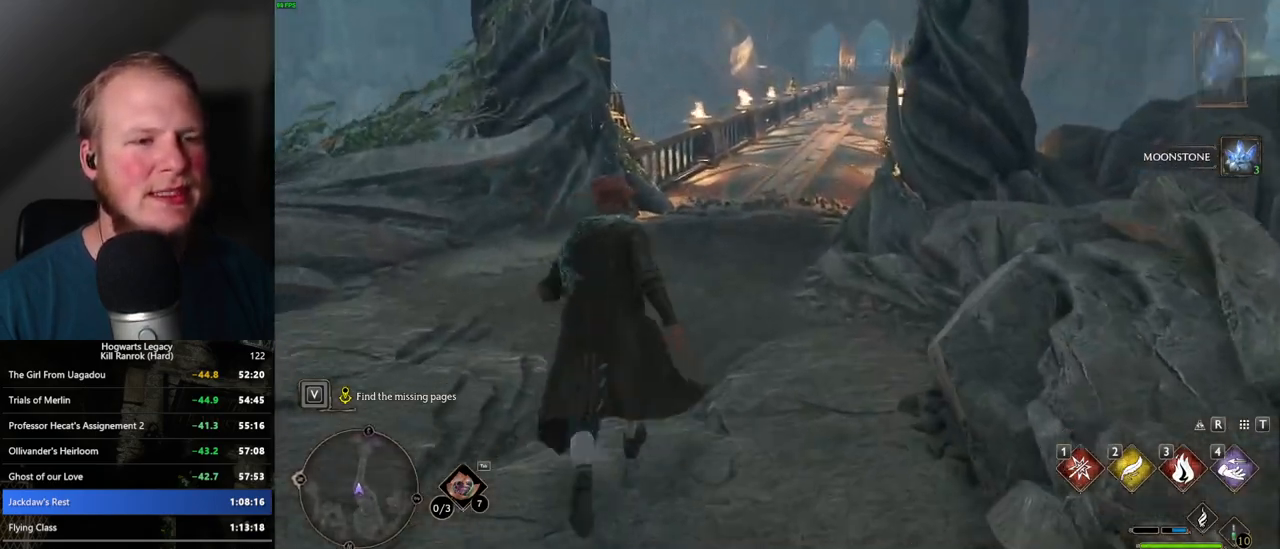
{"keys": ["w"], "mouse": [], "events": []}
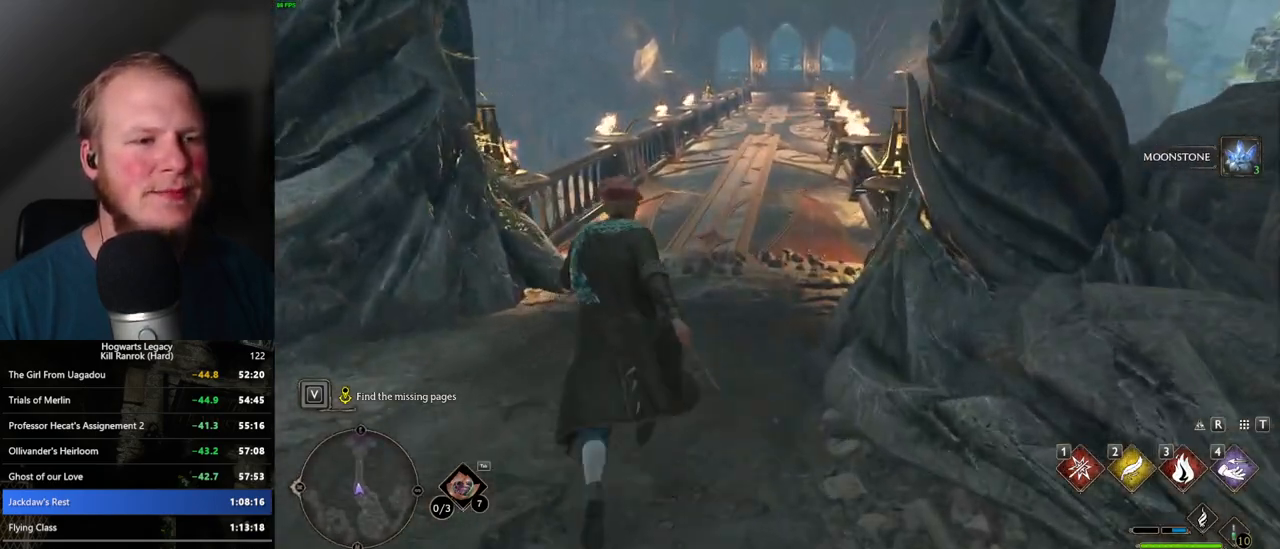
{"keys": ["w"], "mouse": [], "events": []}
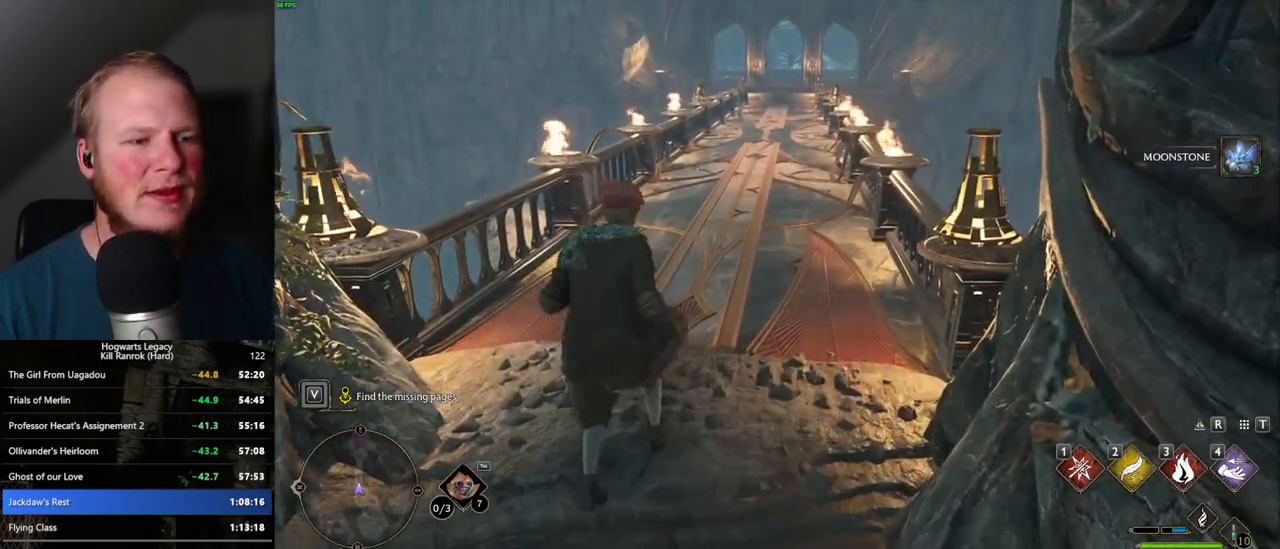
{"keys": ["space", "w"], "mouse": [], "events": [[317, "space", "down"], [417, "space", "up"], [500, "space", "down"]]}
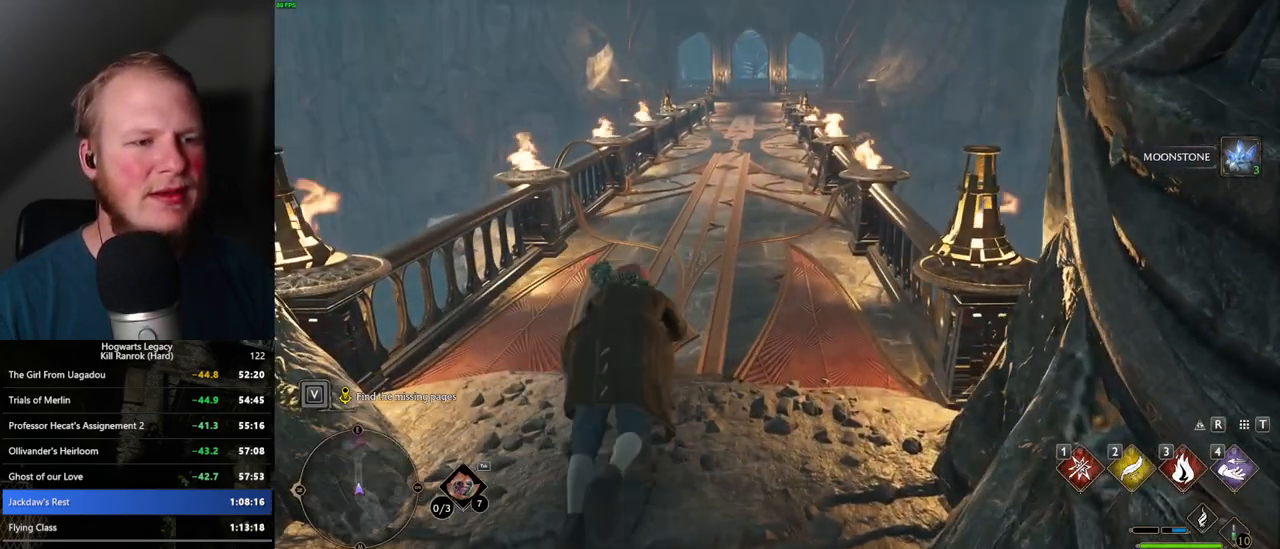
{"keys": ["w"], "mouse": [], "events": [[84, "space", "up"]]}
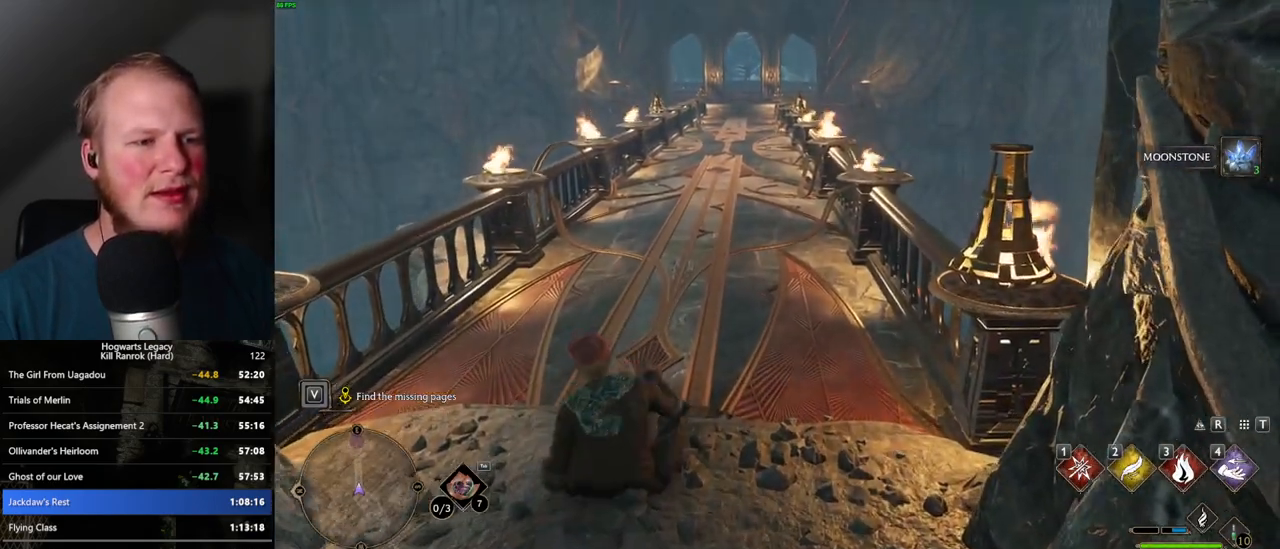
{"keys": ["w"], "mouse": [], "events": []}
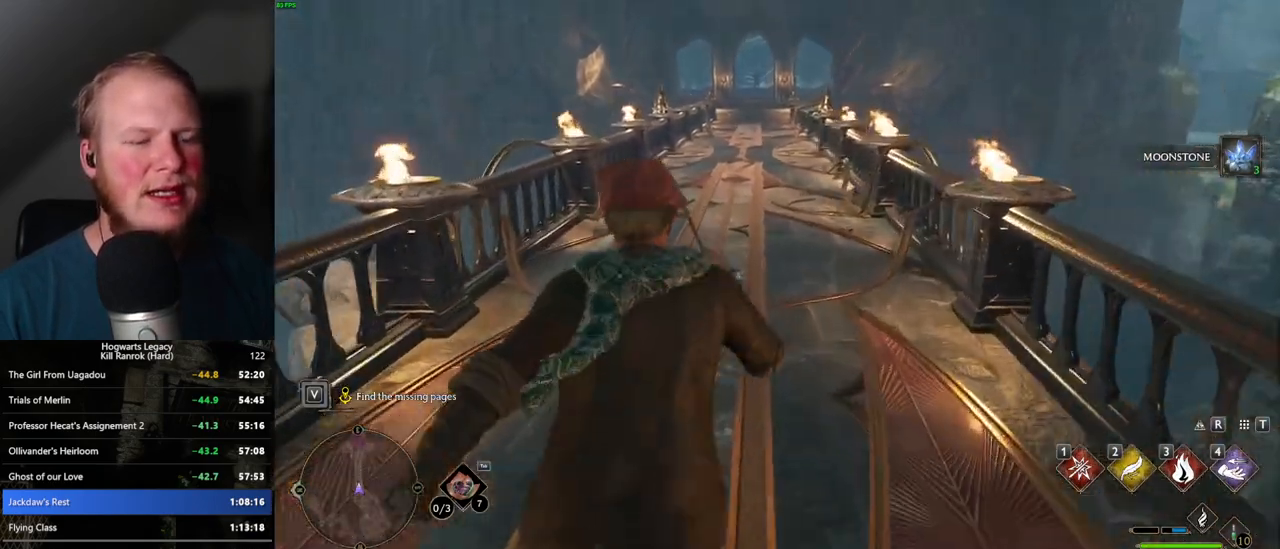
{"keys": ["w"], "mouse": [], "events": []}
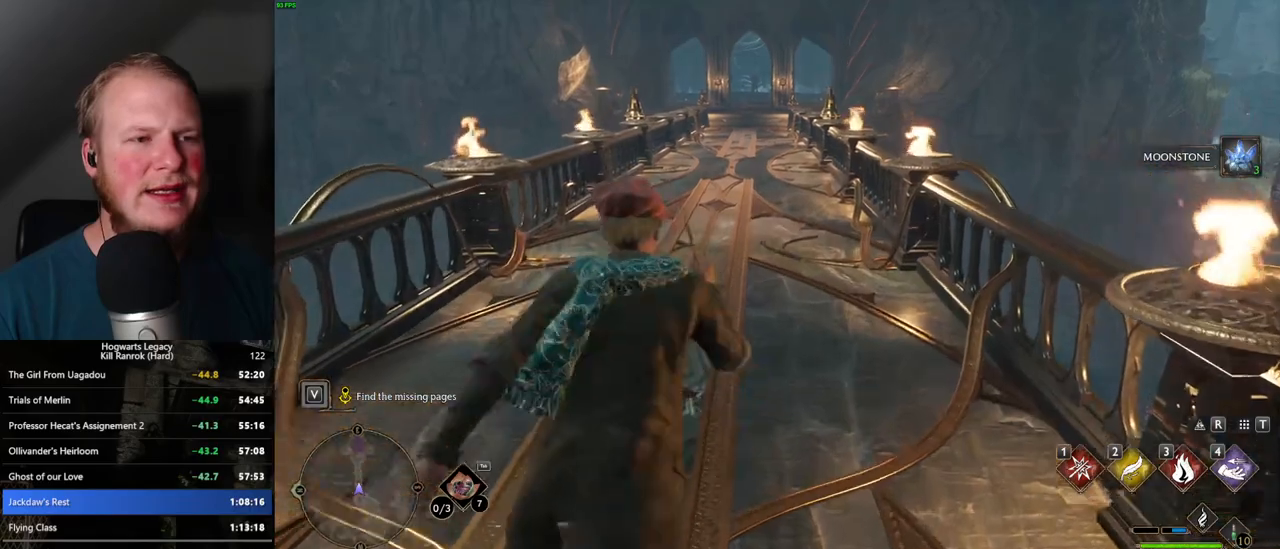
{"keys": ["w"], "mouse": [], "events": []}
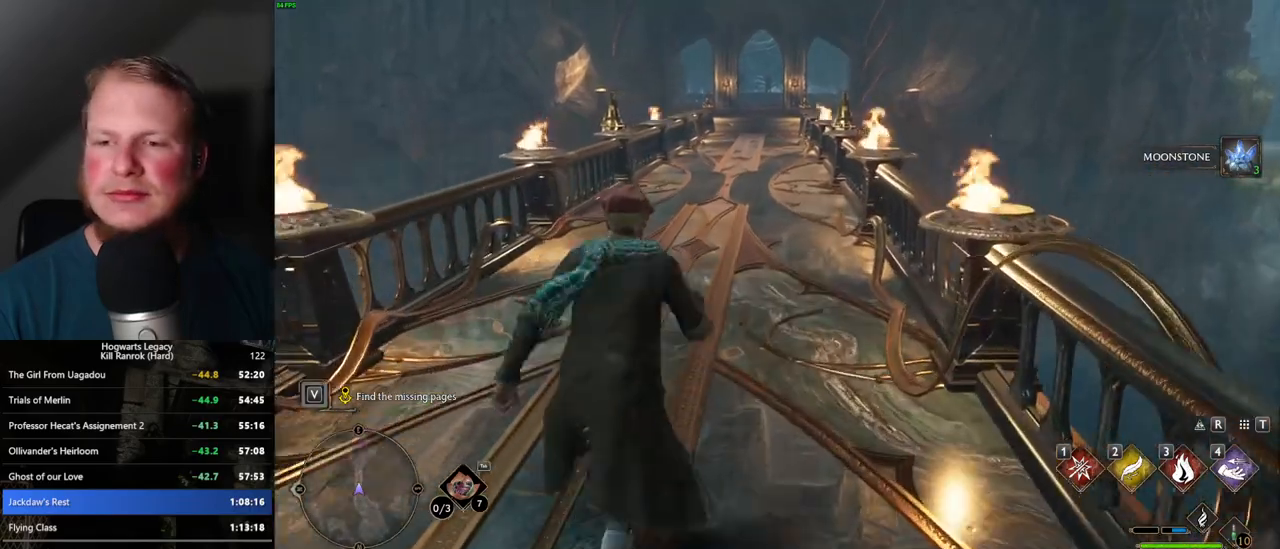
{"keys": ["w"], "mouse": [], "events": []}
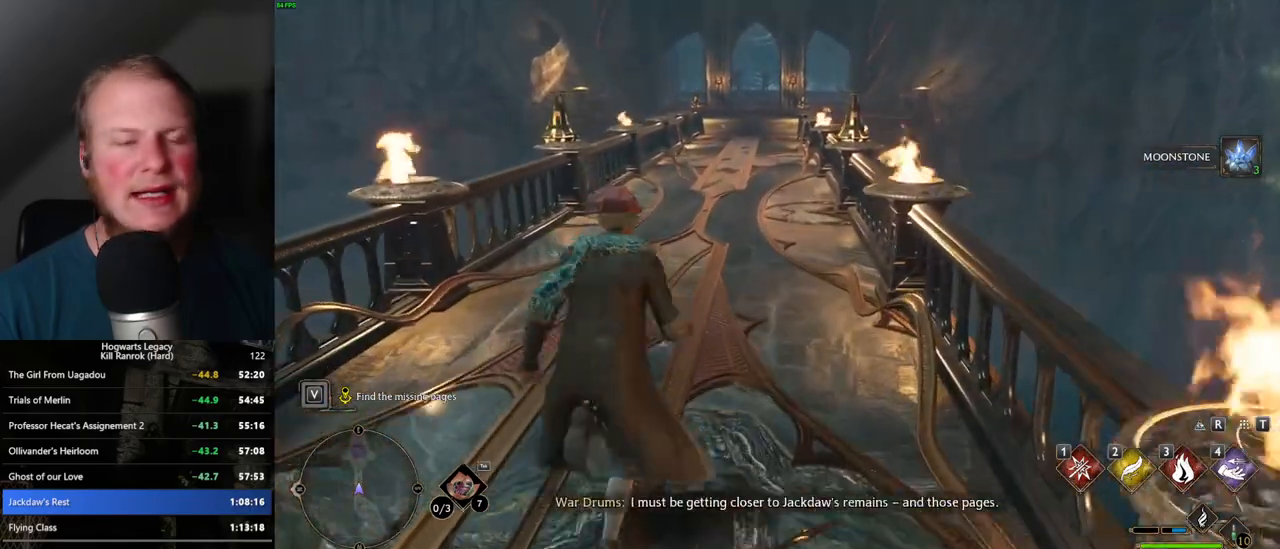
{"keys": ["w"], "mouse": [], "events": []}
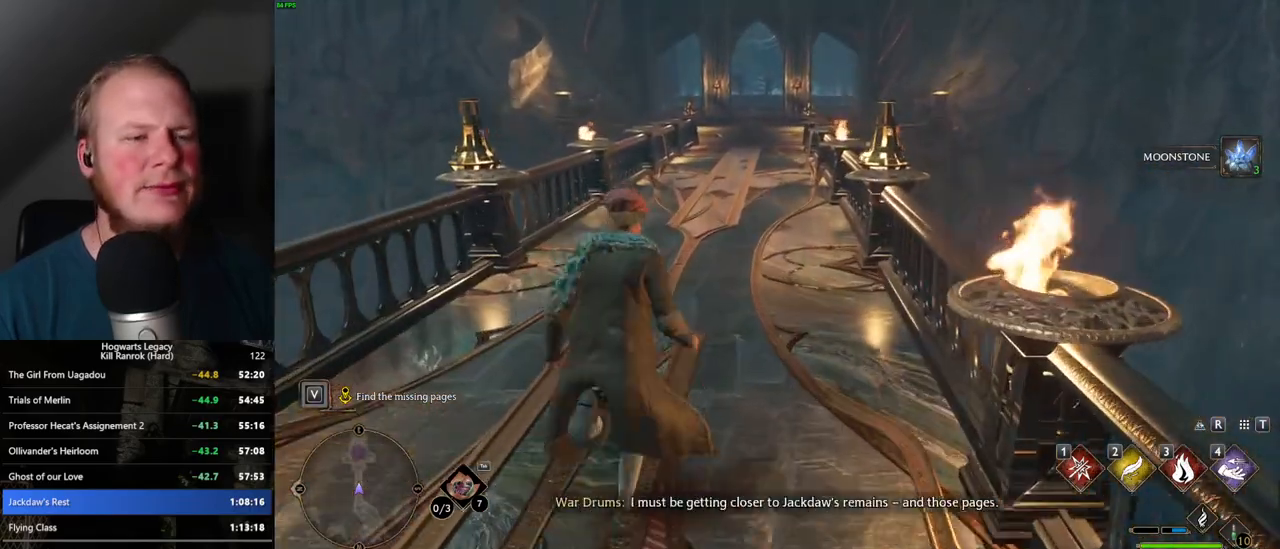
{"keys": ["w"], "mouse": [], "events": []}
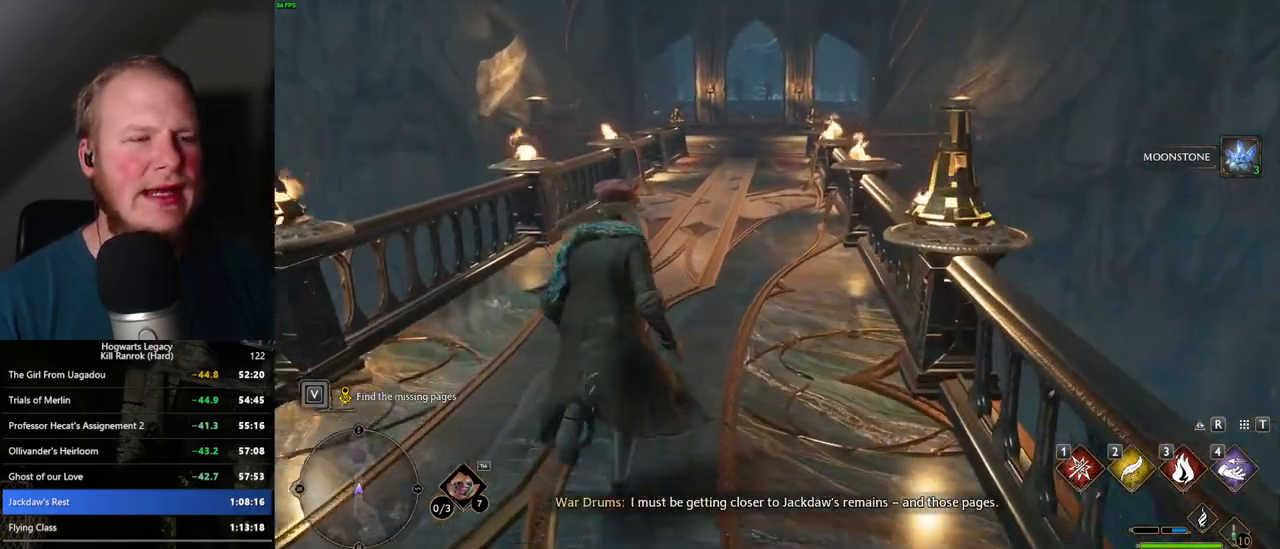
{"keys": ["w"], "mouse": [], "events": []}
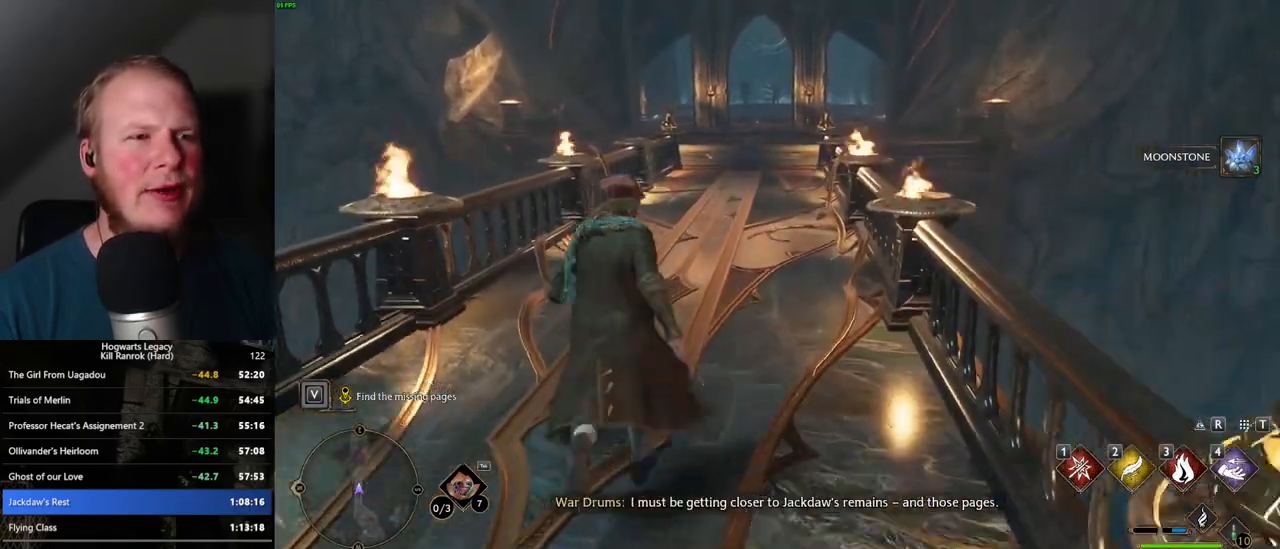
{"keys": ["w"], "mouse": [], "events": []}
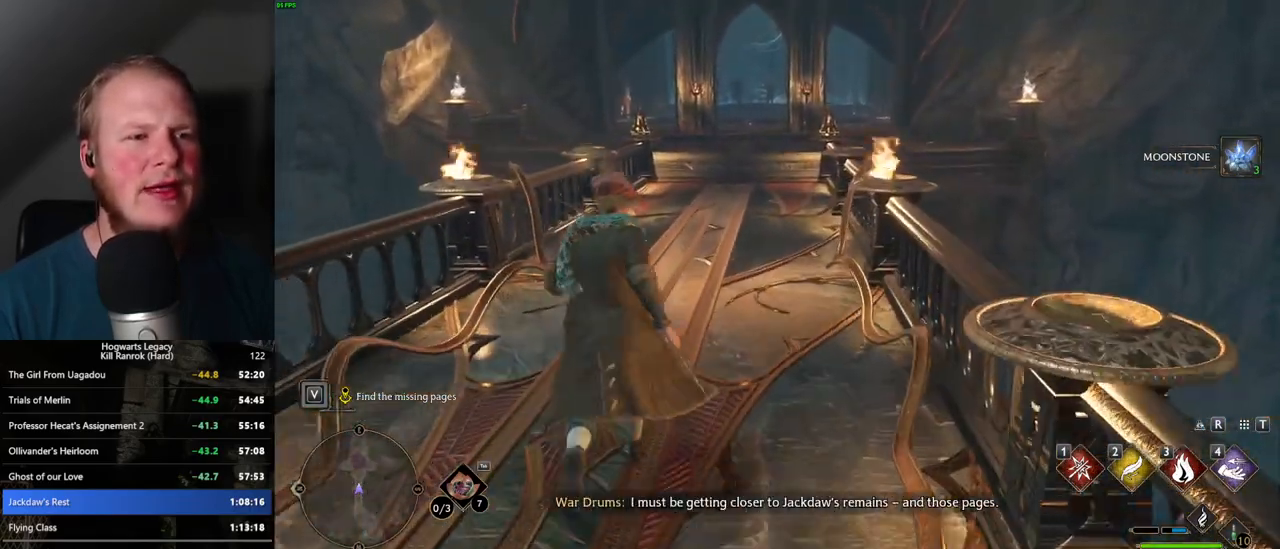
{"keys": ["w"], "mouse": [], "events": []}
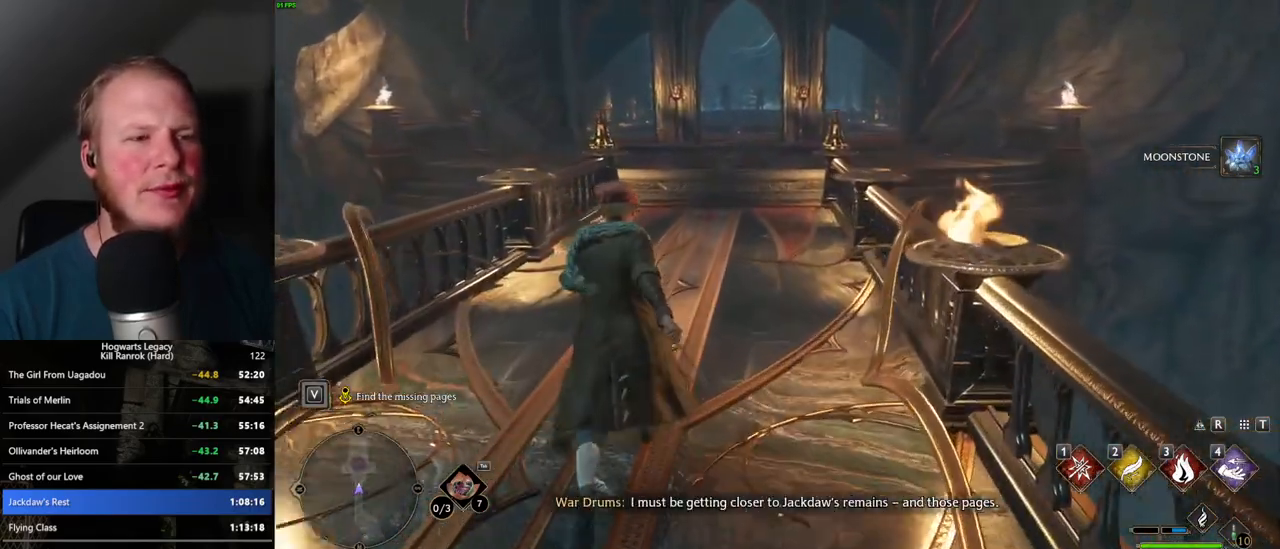
{"keys": ["w"], "mouse": [], "events": []}
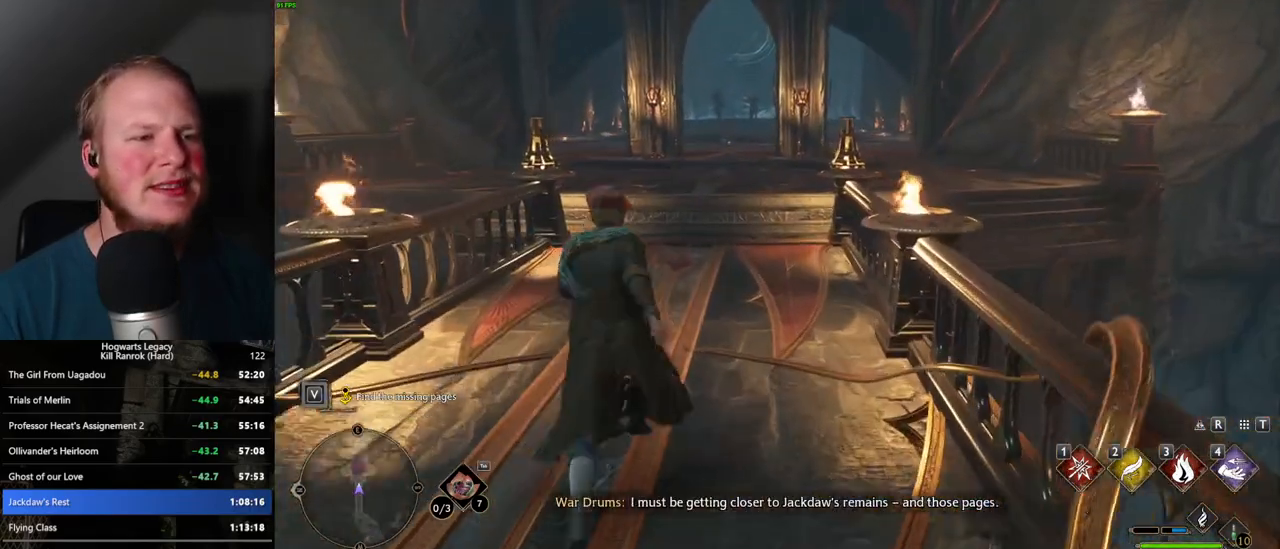
{"keys": ["w"], "mouse": [], "events": []}
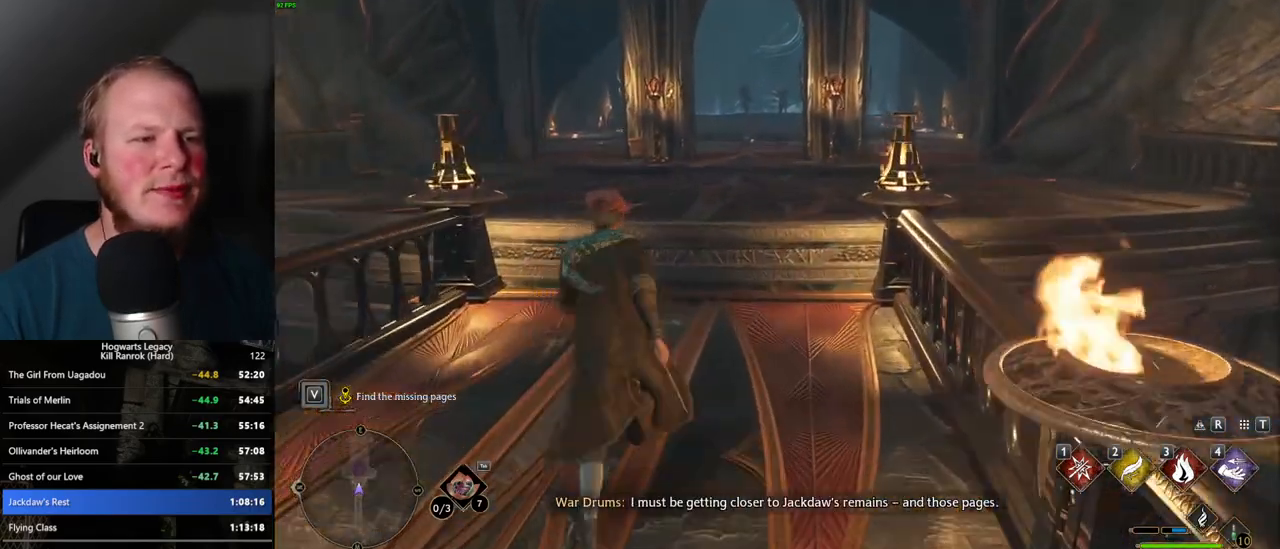
{"keys": ["w"], "mouse": [], "events": [[150, "mouse_mb5", "down"], [300, "mouse_mb5", "up"]]}
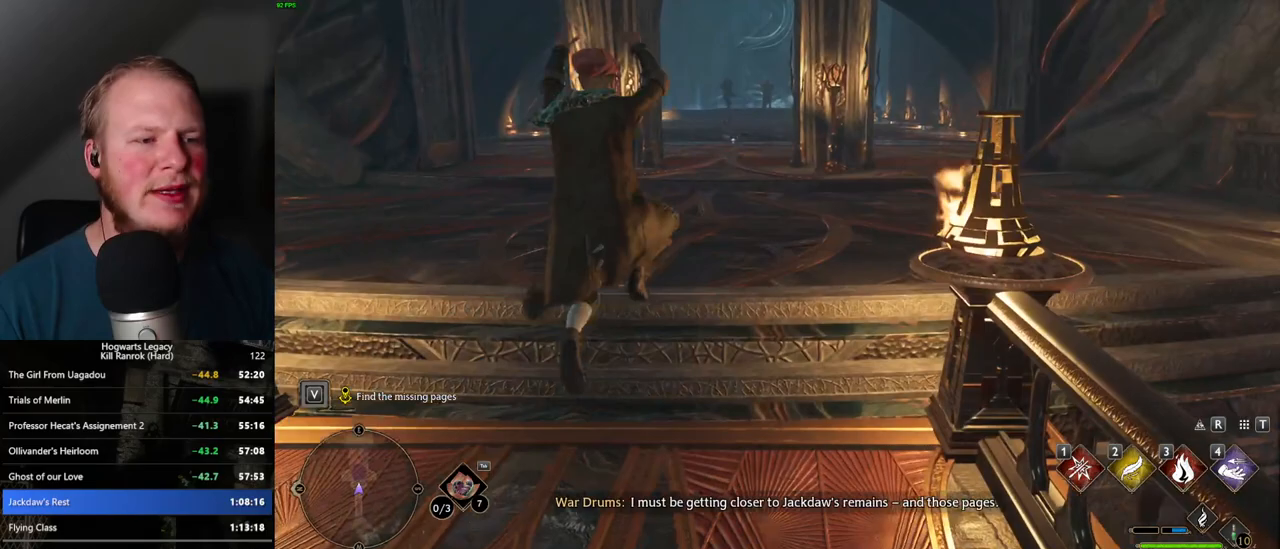
{"keys": ["w"], "mouse": [], "events": []}
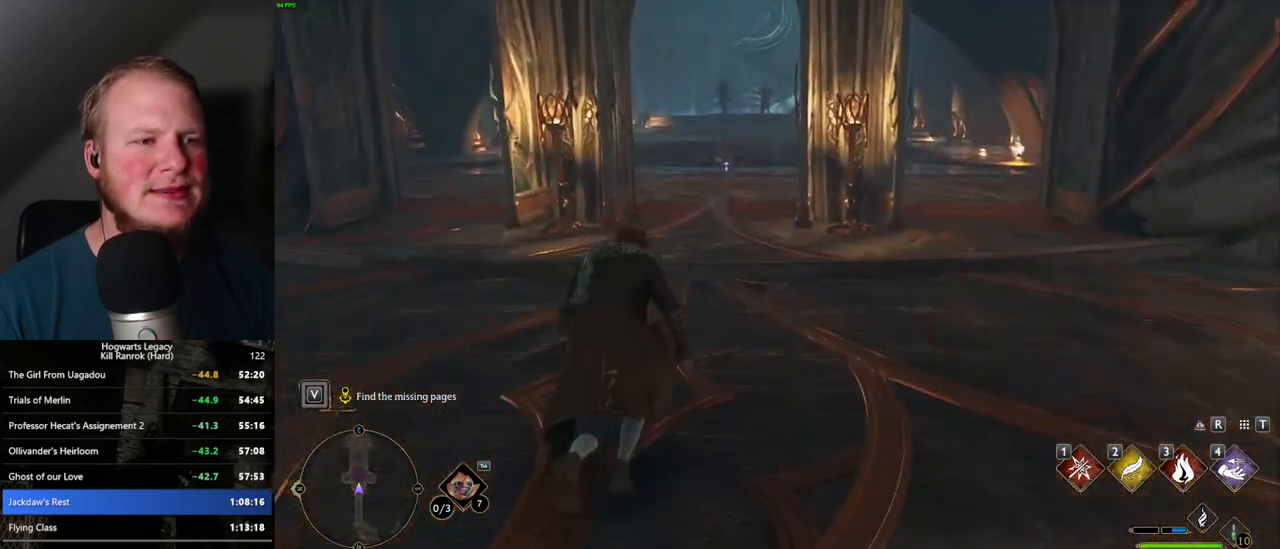
{"keys": ["w"], "mouse": [], "events": []}
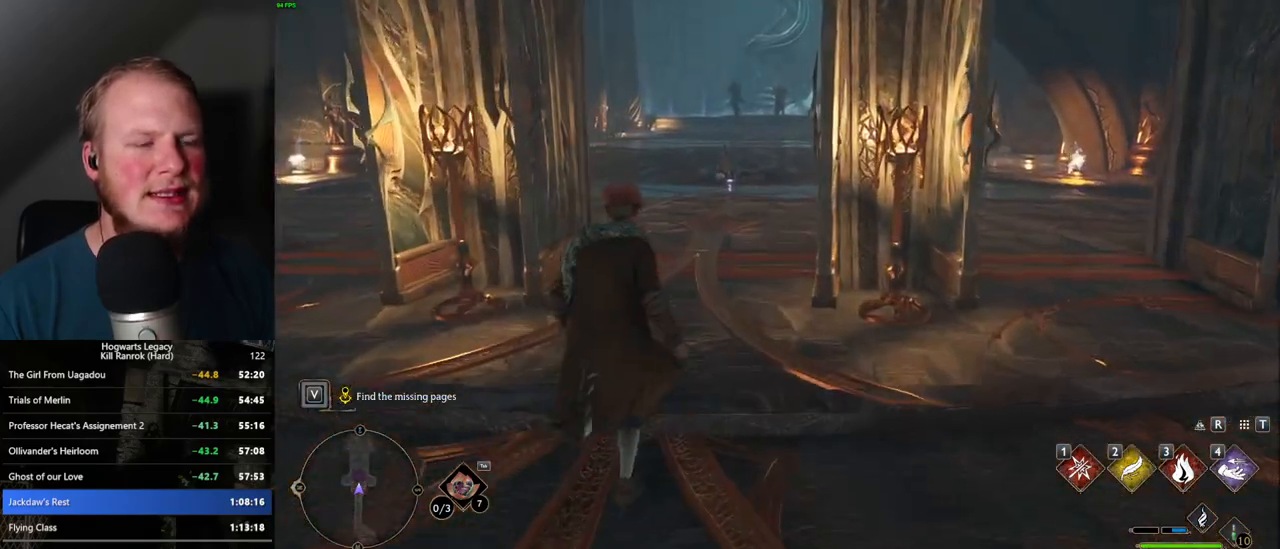
{"keys": ["w"], "mouse": [], "events": []}
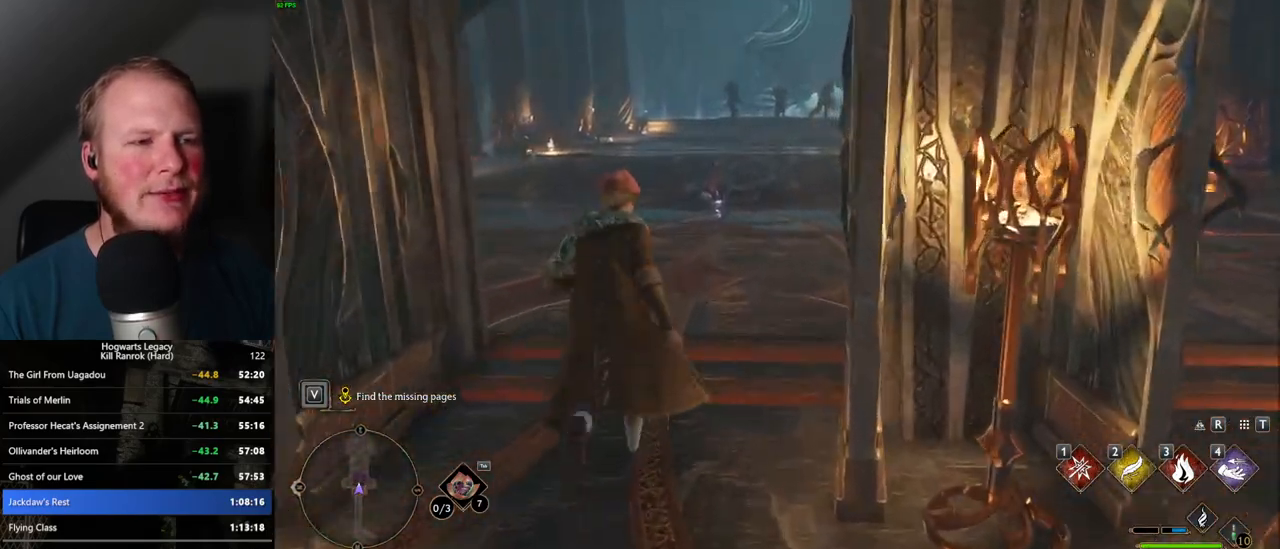
{"keys": ["w"], "mouse": [], "events": []}
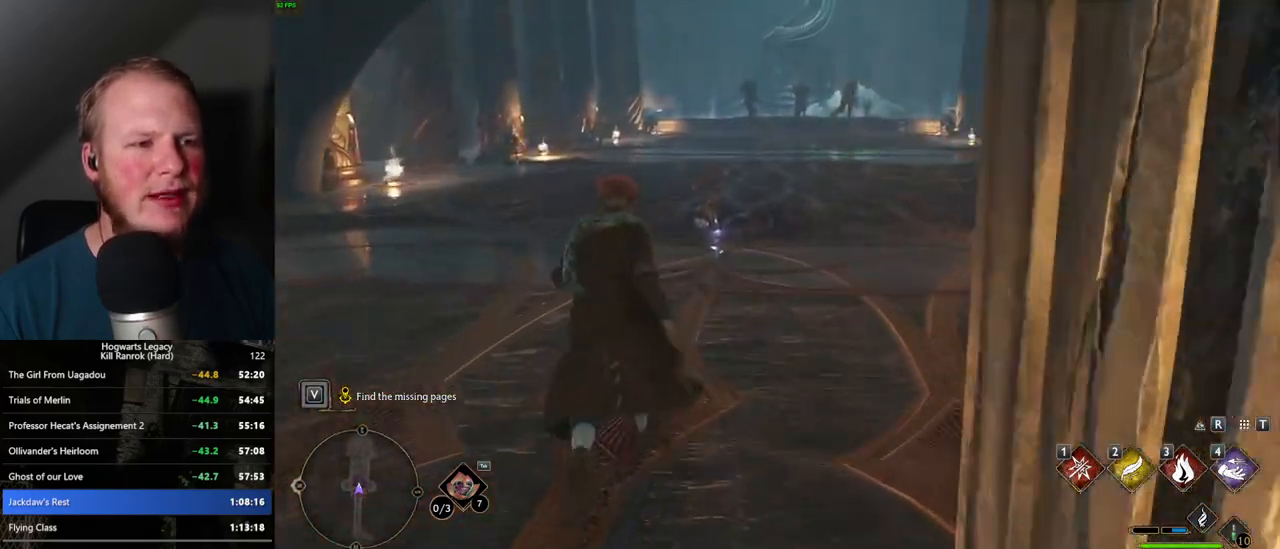
{"keys": ["w"], "mouse": [], "events": []}
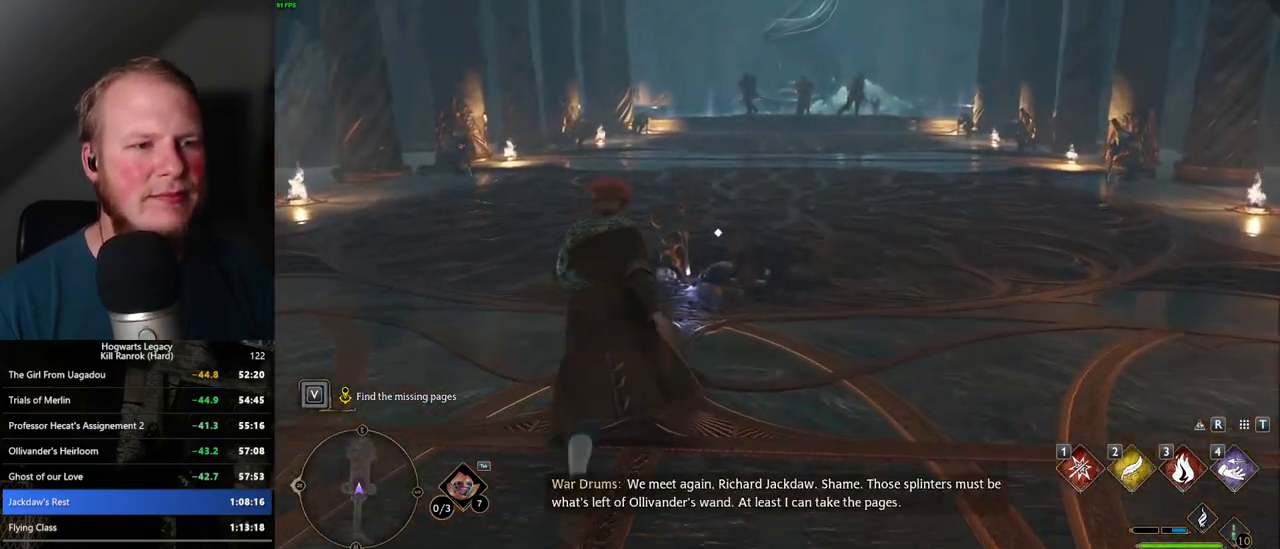
{"keys": ["f"], "mouse": [], "events": [[317, "f", "down"], [350, "w", "up"], [384, "f", "up"], [467, "f", "down"]]}
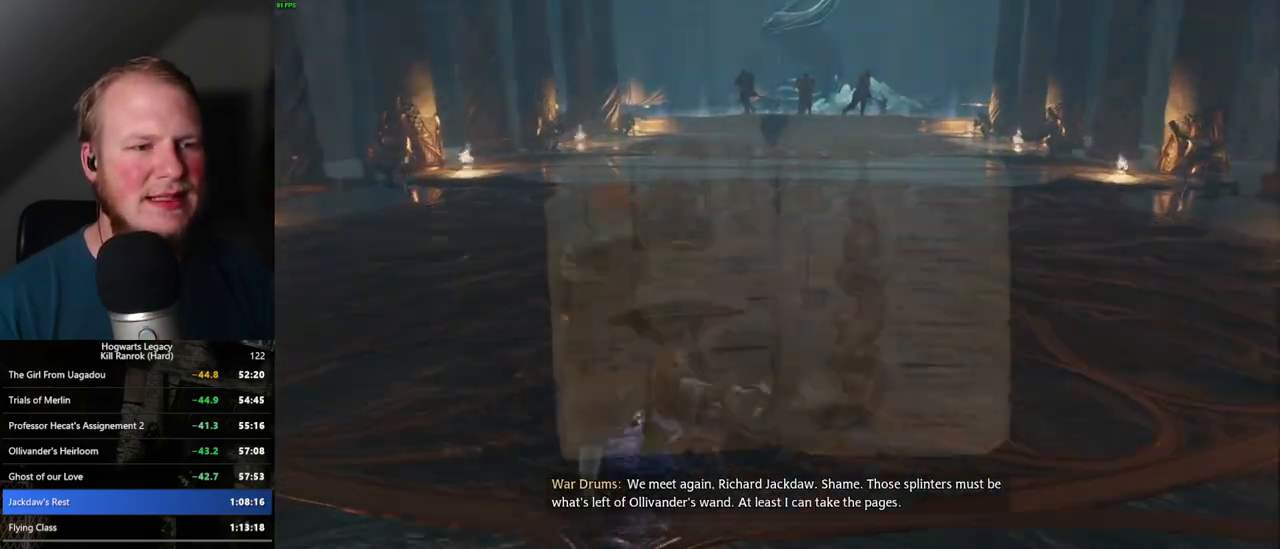
{"keys": [], "mouse": [], "events": [[34, "f", "up"], [317, "escape", "down"], [417, "escape", "up"]]}
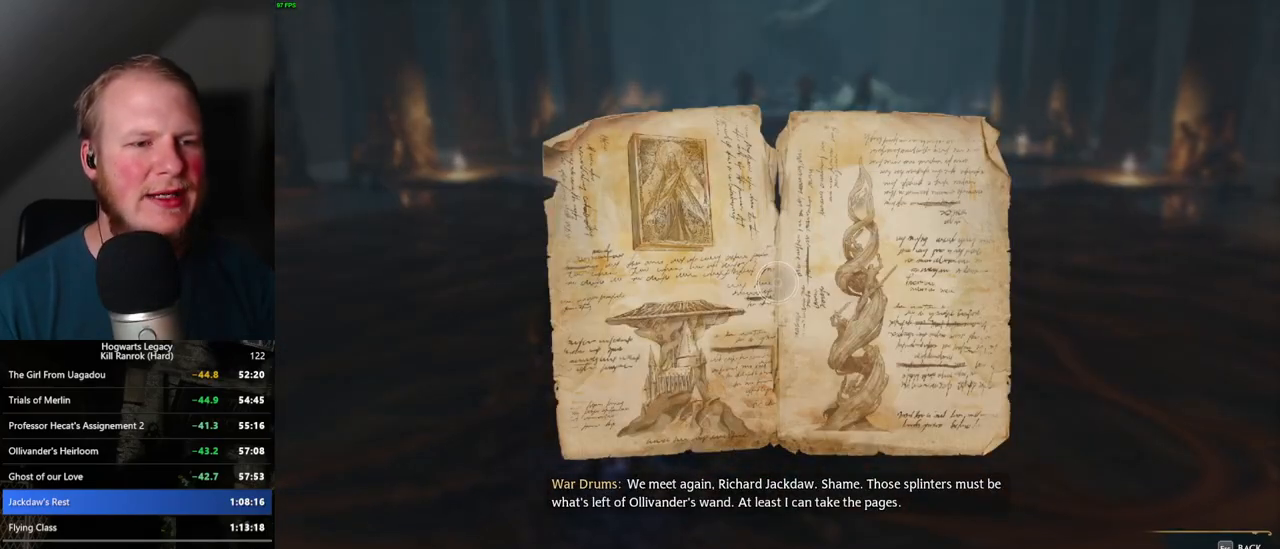
{"keys": ["a", "w"], "mouse": [], "events": [[34, "escape", "down"], [117, "escape", "up"], [367, "a", "down"], [367, "space", "down"], [484, "space", "up"], [500, "w", "down"]]}
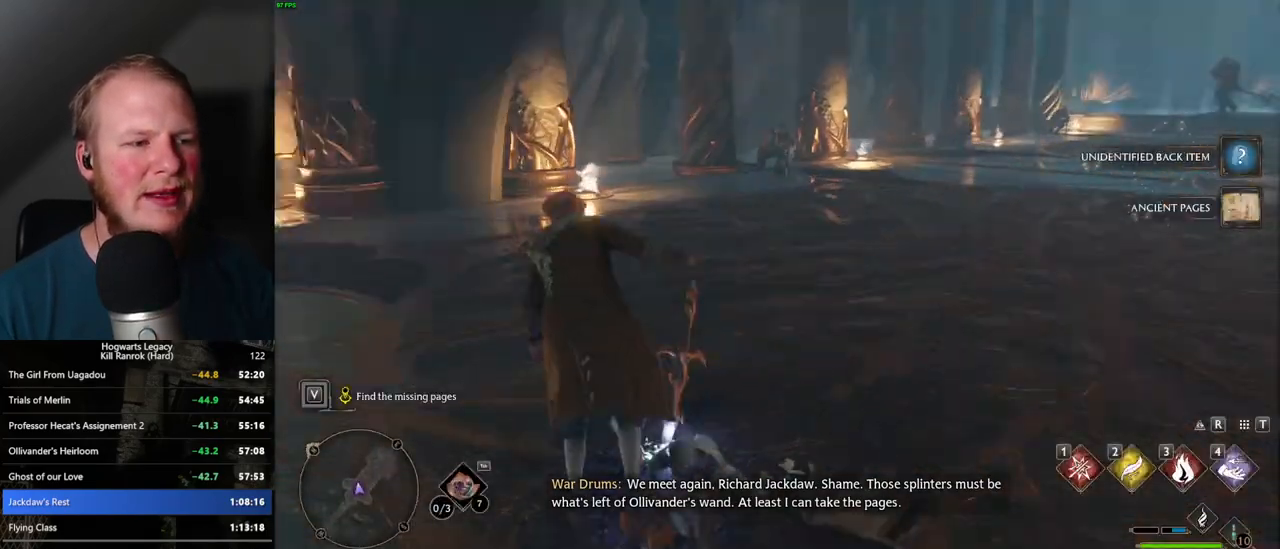
{"keys": ["w"], "mouse": [], "events": [[134, "a", "up"], [267, "shift_l", "down"], [384, "shift_l", "up"]]}
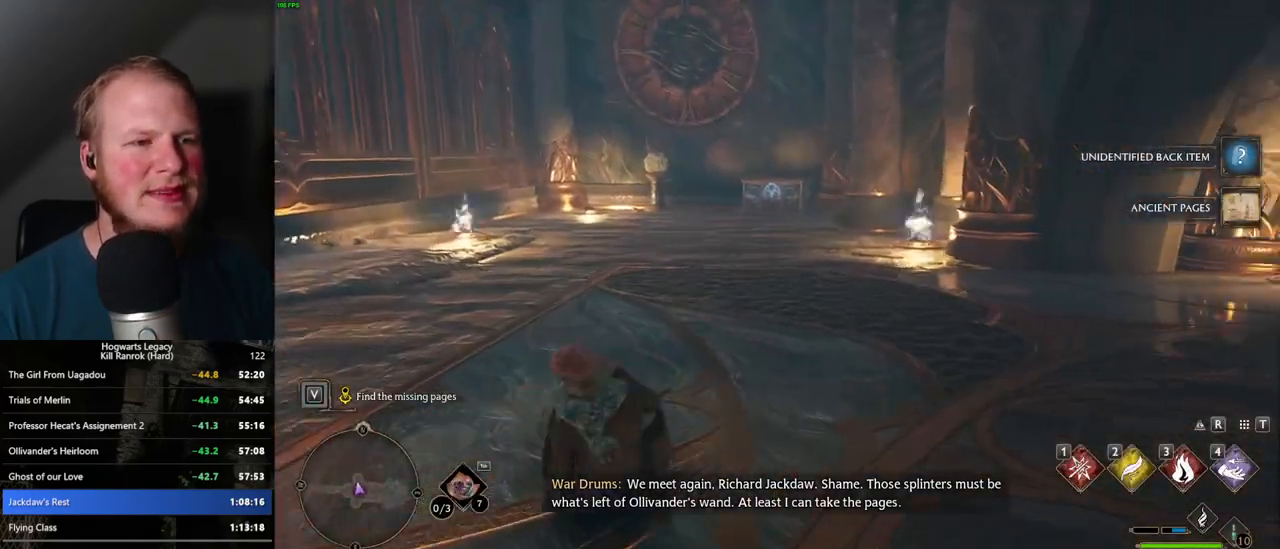
{"keys": ["w"], "mouse": [], "events": []}
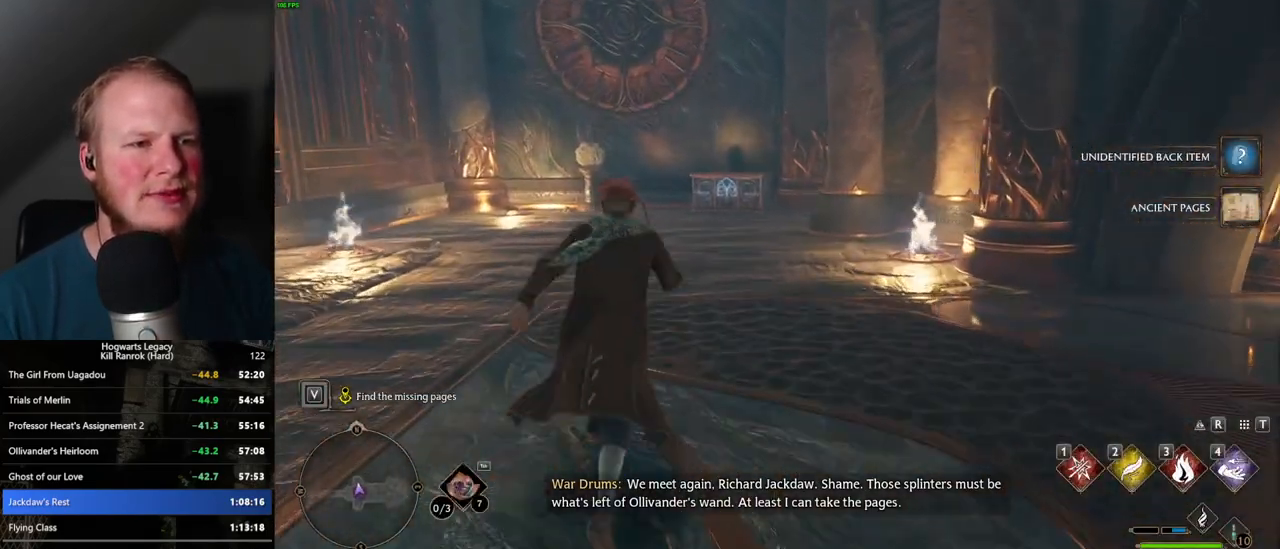
{"keys": ["w"], "mouse": [], "events": []}
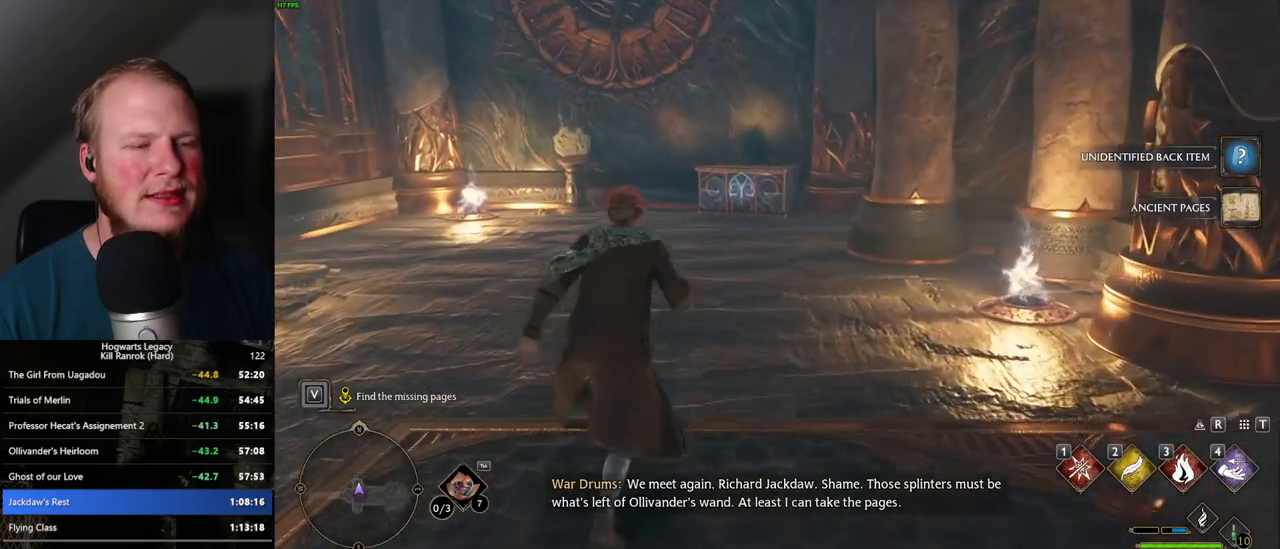
{"keys": ["w"], "mouse": [], "events": [[367, "a", "down"], [434, "a", "up"]]}
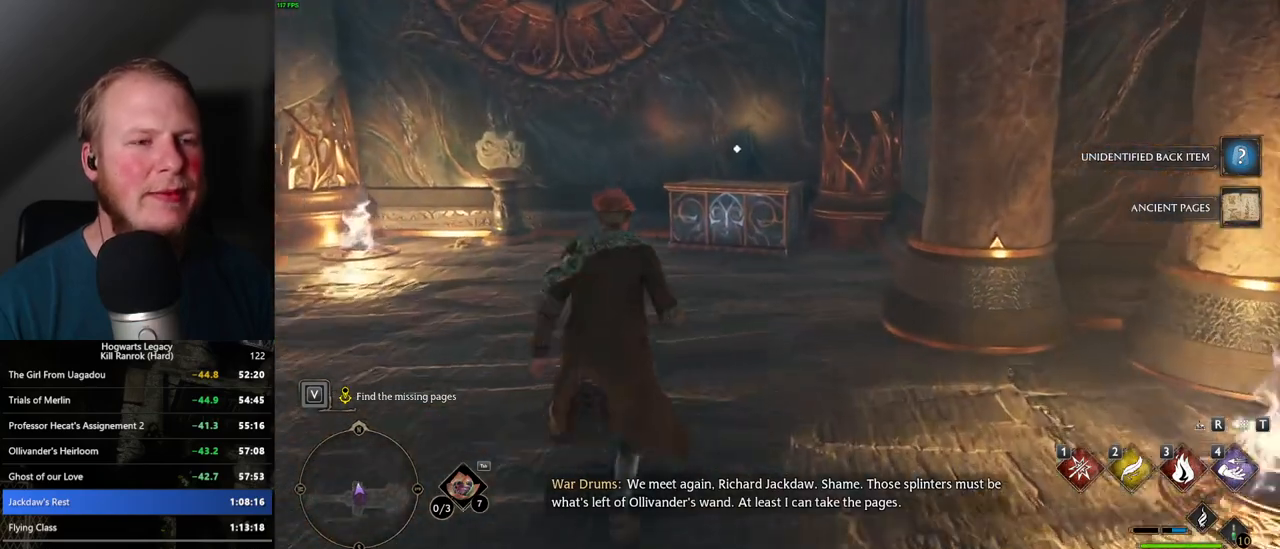
{"keys": ["w"], "mouse": [], "events": []}